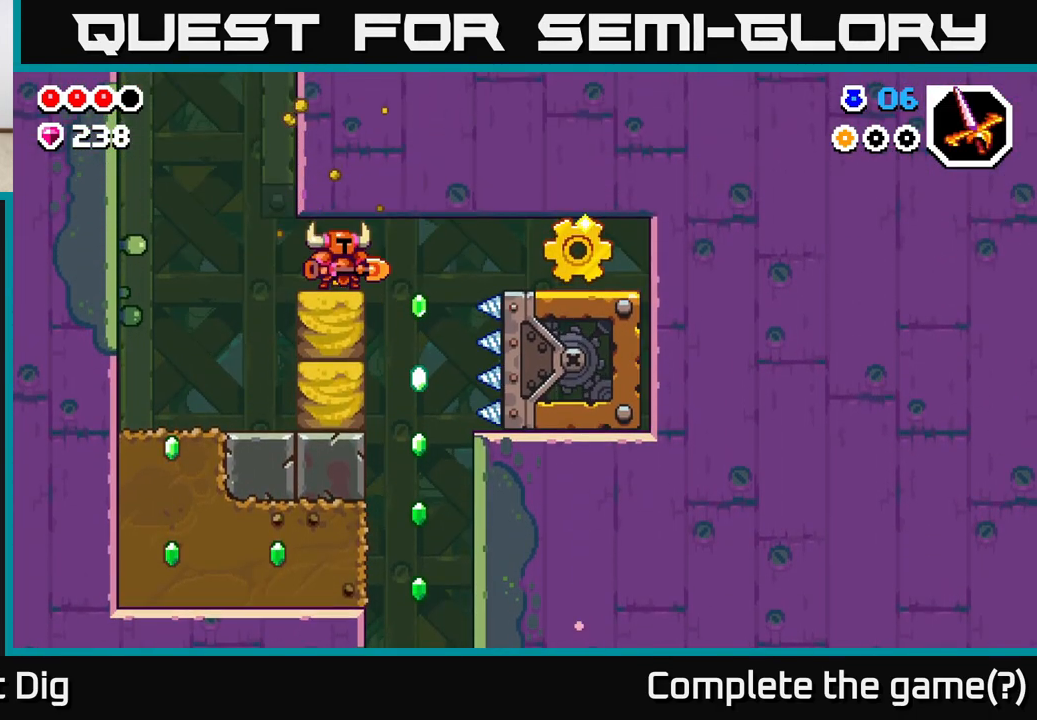
Gameplay with a controller (Xbox layout); each line is a JSON object with the inputs held at the frame after it. "events" lists button and stick changes between this image and that frame as [ms after this image, input, new state], when the widget could be followed in between.
{"buttons": ["A"], "left_stick": "right", "right_stick": "center", "events": [[283, "left_stick", "right"], [400, "A", "down"]]}
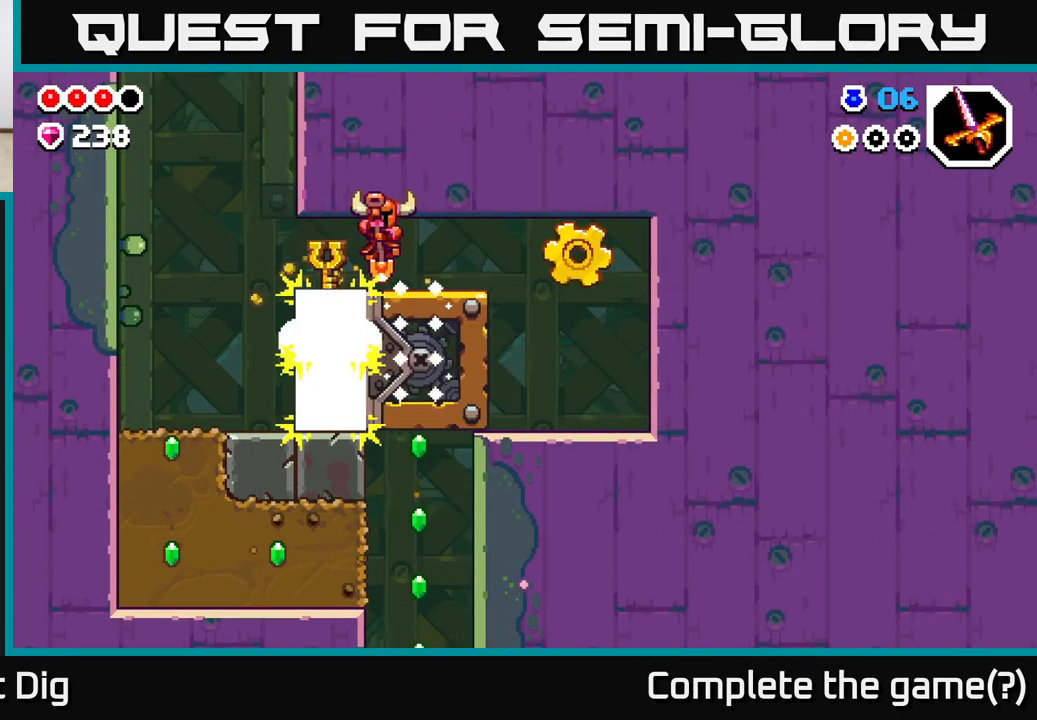
{"buttons": [], "left_stick": "right", "right_stick": "center", "events": [[33, "A", "up"], [133, "A", "down"], [250, "A", "up"], [367, "A", "down"], [467, "A", "up"]]}
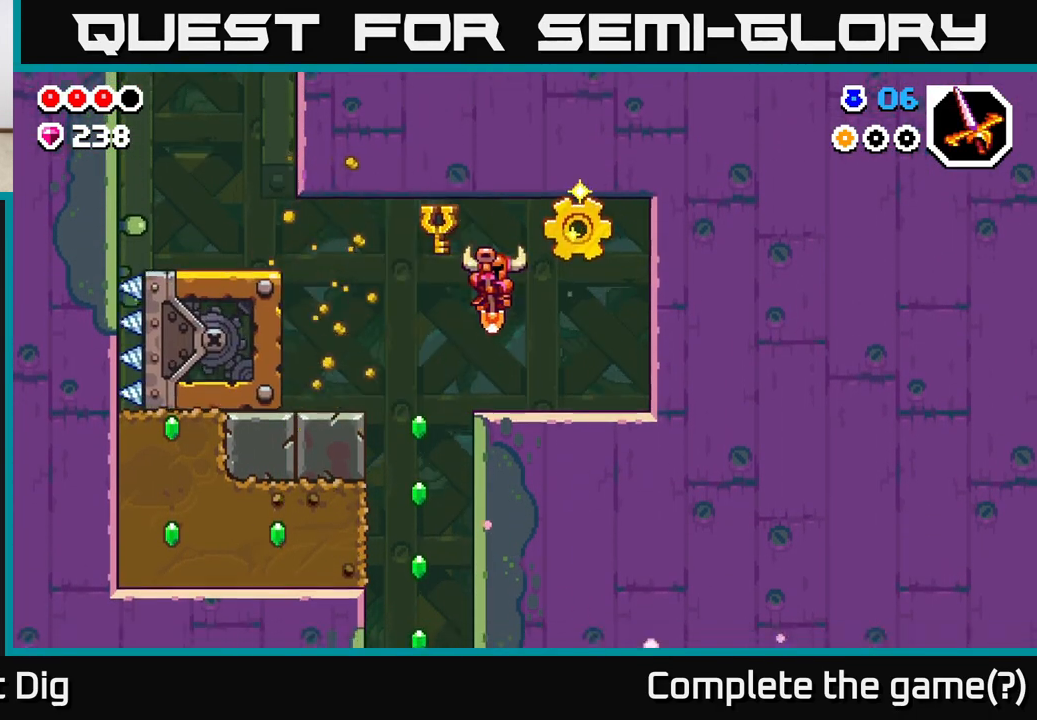
{"buttons": ["A"], "left_stick": "left", "right_stick": "center", "events": [[183, "A", "down"], [433, "left_stick", "left"]]}
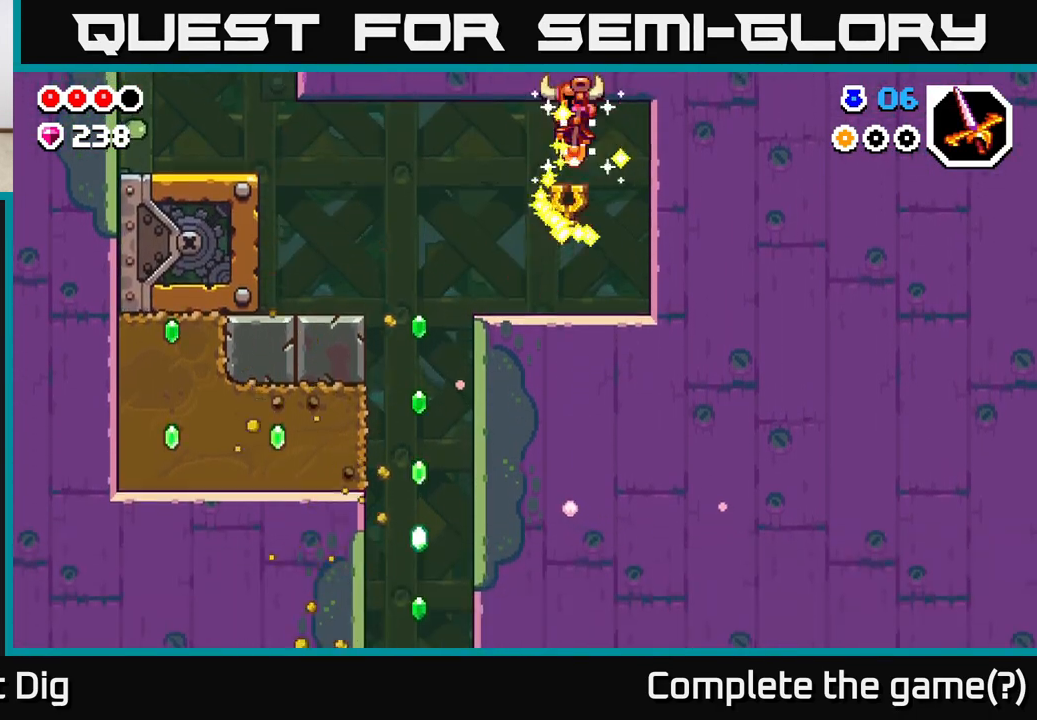
{"buttons": [], "left_stick": "left", "right_stick": "center", "events": [[17, "A", "up"], [83, "left_stick", "center"], [200, "left_stick", "left"]]}
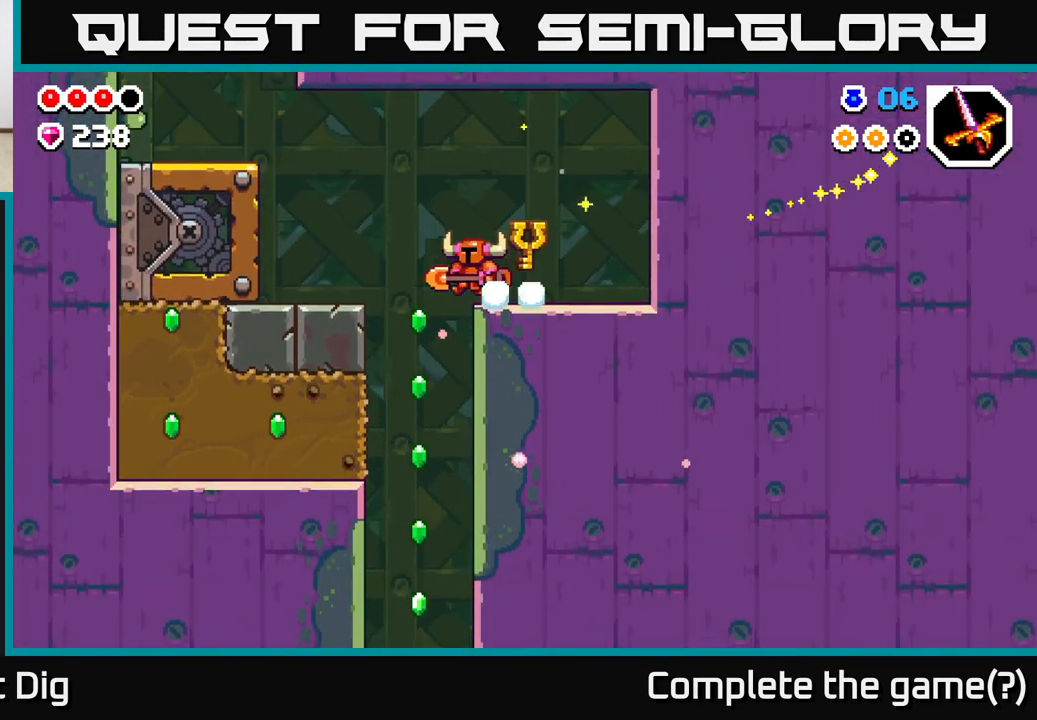
{"buttons": [], "left_stick": "down", "right_stick": "center", "events": [[183, "left_stick", "center"], [233, "left_stick", "down"]]}
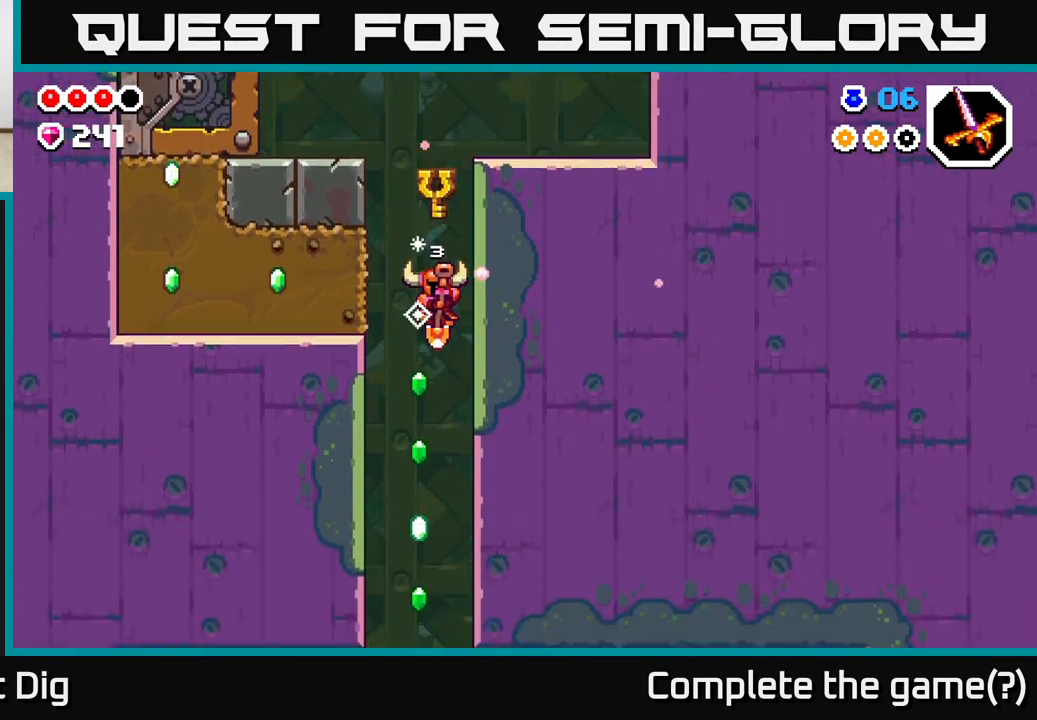
{"buttons": [], "left_stick": "center", "right_stick": "center", "events": [[250, "left_stick", "center"]]}
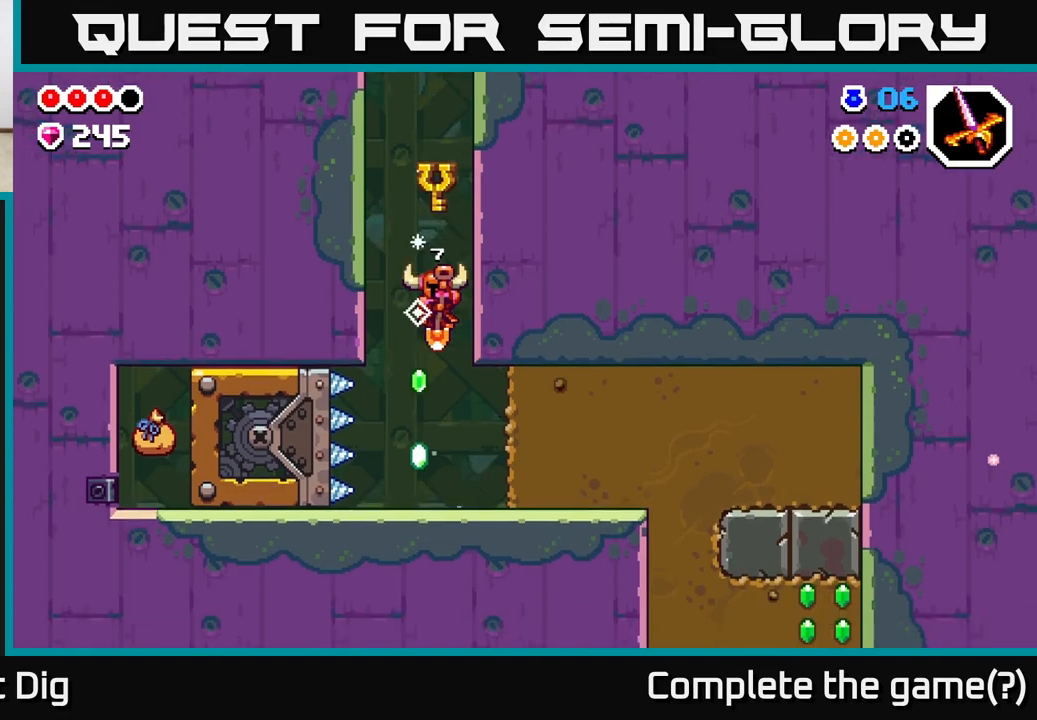
{"buttons": [], "left_stick": "center", "right_stick": "center", "events": []}
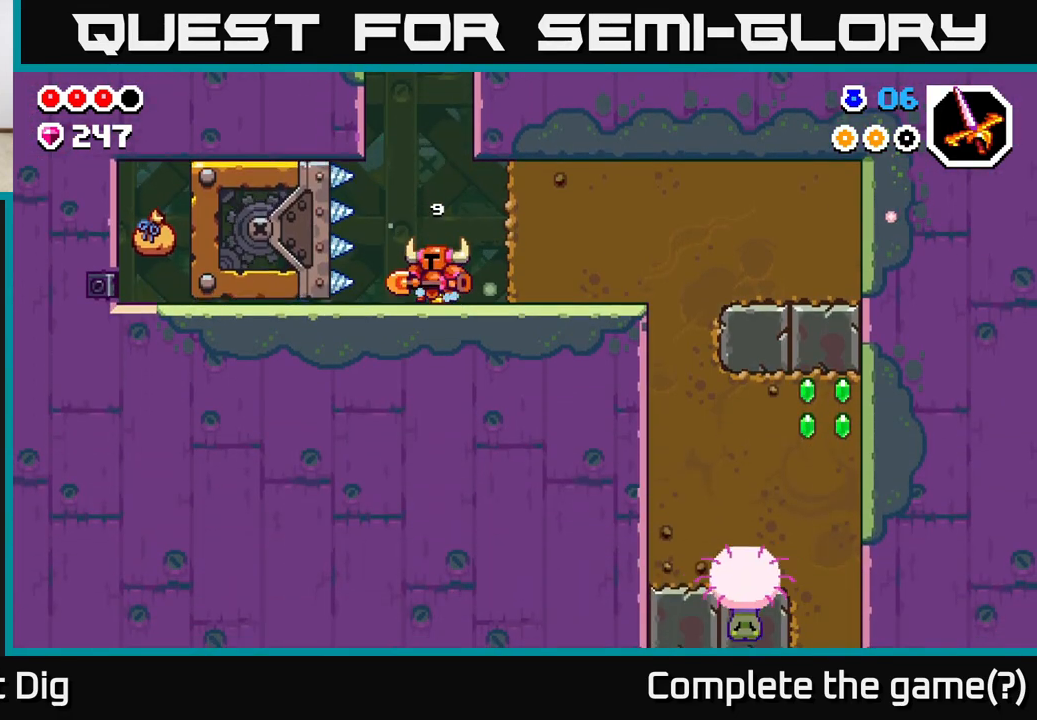
{"buttons": ["A"], "left_stick": "center", "right_stick": "center", "events": [[417, "A", "down"]]}
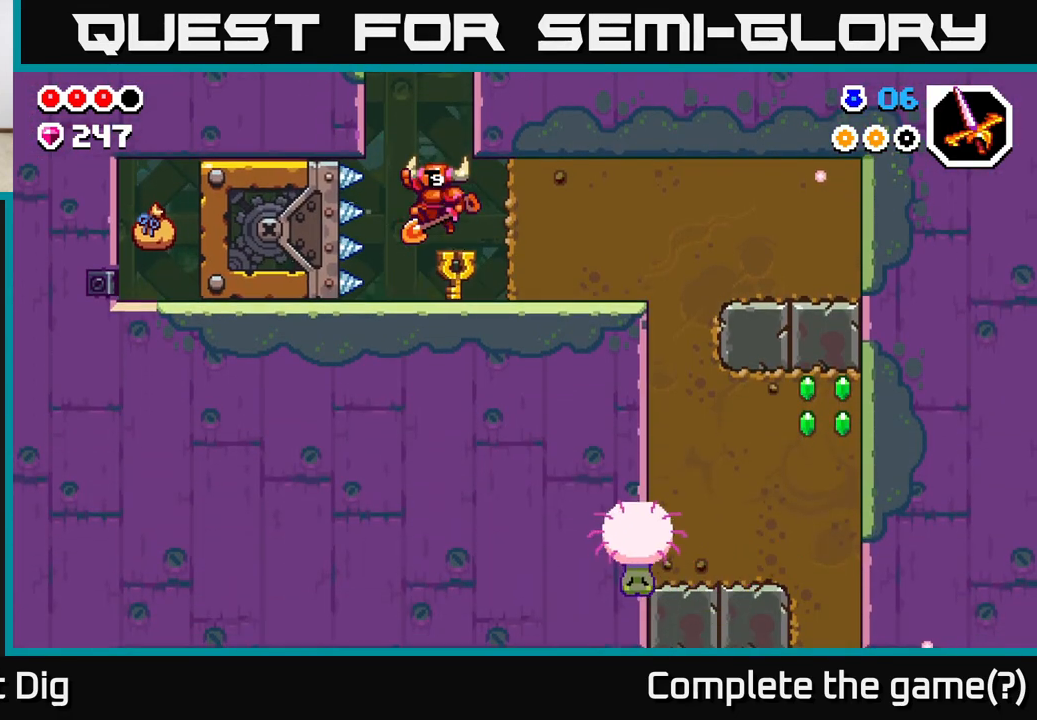
{"buttons": ["A"], "left_stick": "left", "right_stick": "center", "events": [[133, "left_stick", "left"], [383, "A", "up"], [483, "A", "down"]]}
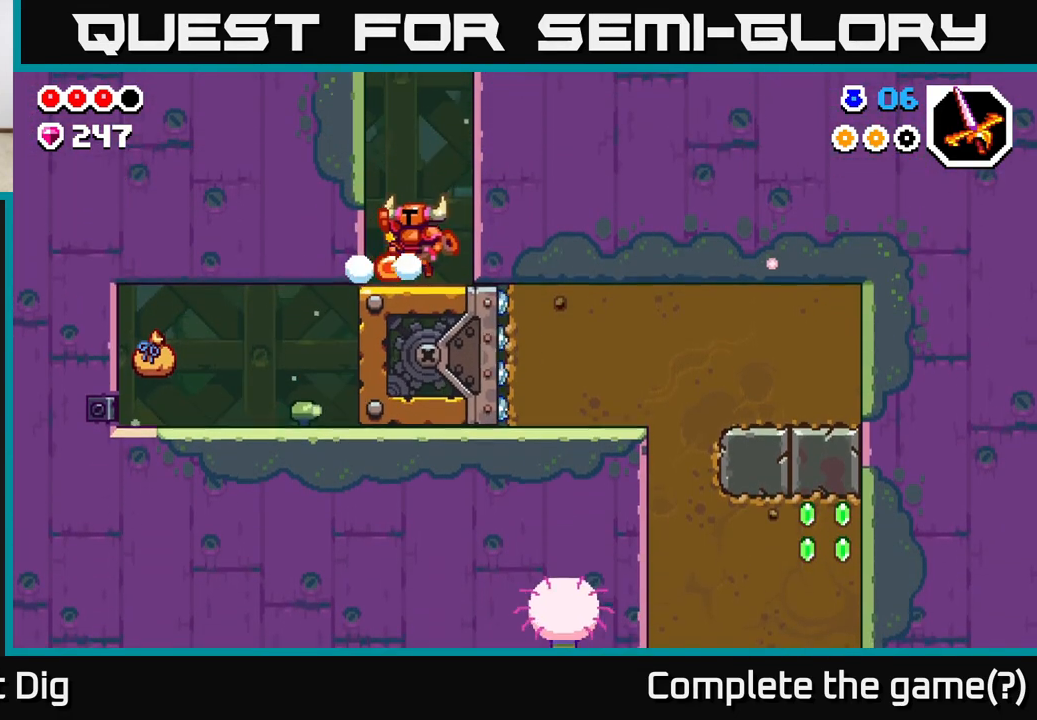
{"buttons": [], "left_stick": "left", "right_stick": "center", "events": [[33, "A", "up"]]}
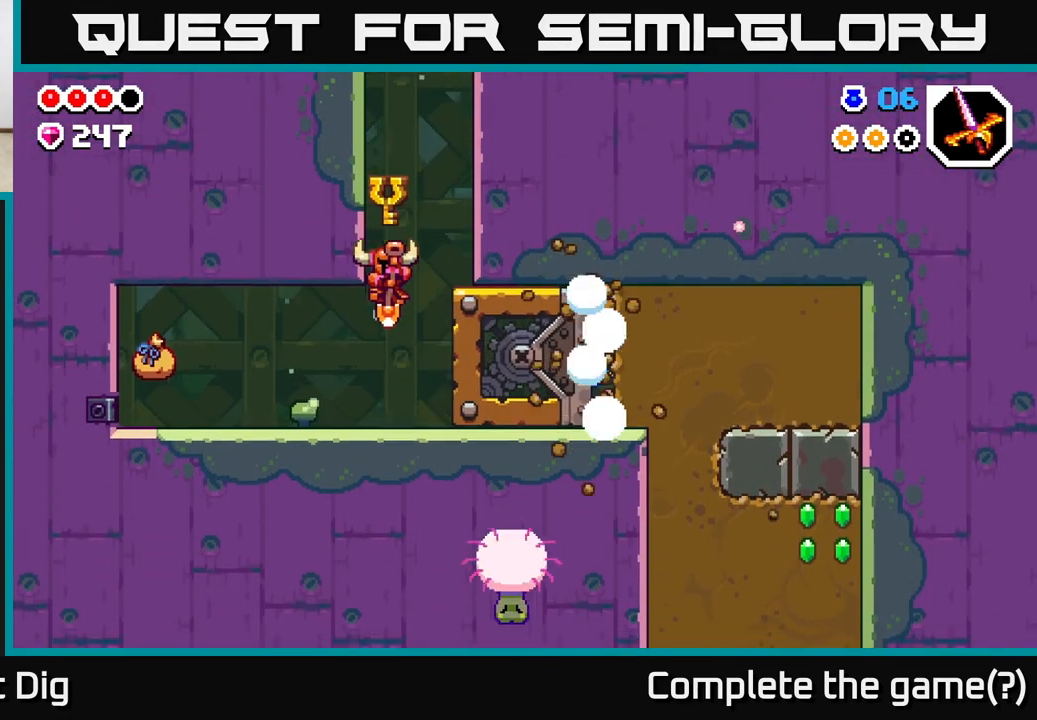
{"buttons": [], "left_stick": "left", "right_stick": "center", "events": [[333, "A", "down"], [417, "A", "up"]]}
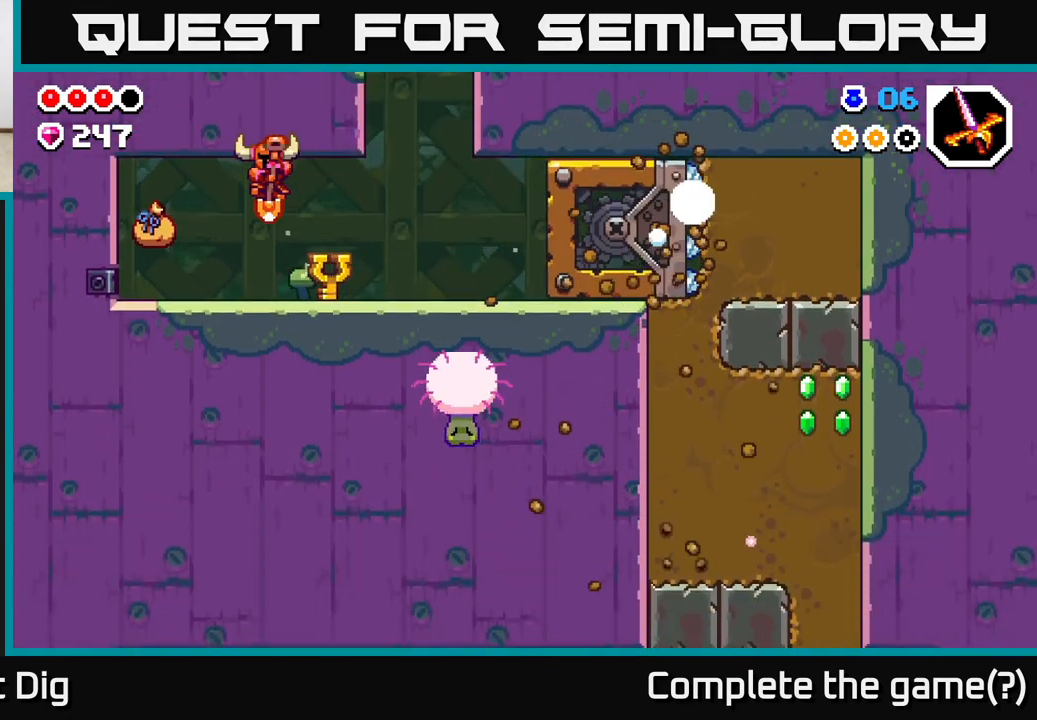
{"buttons": [], "left_stick": "left", "right_stick": "center", "events": [[250, "X", "down"], [317, "X", "up"]]}
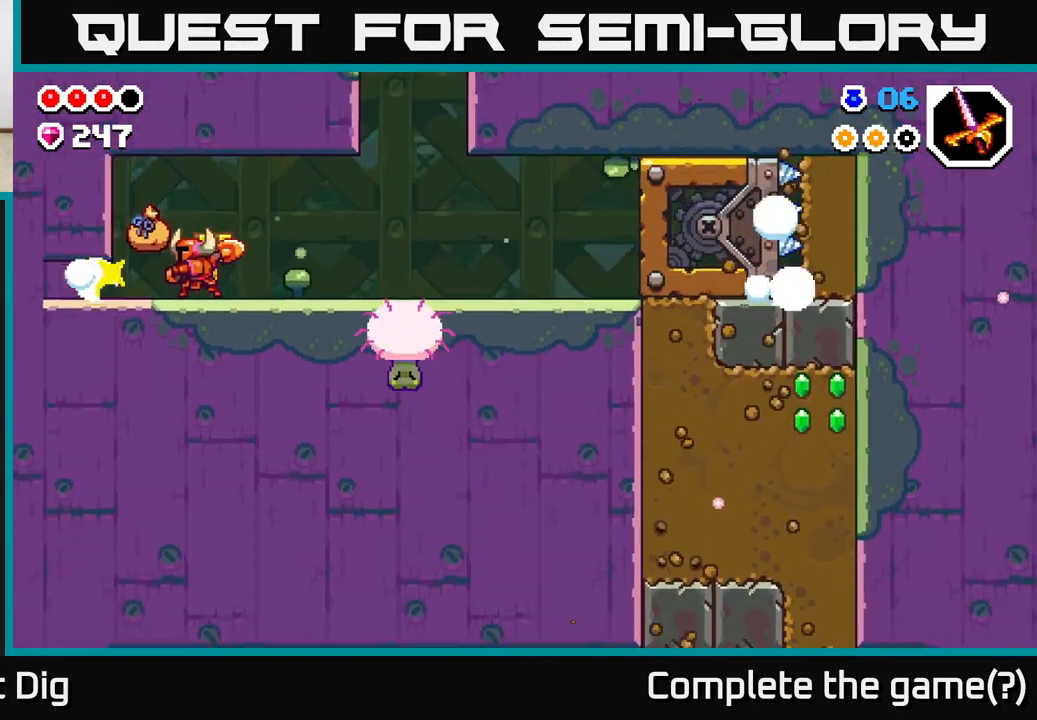
{"buttons": [], "left_stick": "center", "right_stick": "center", "events": [[367, "left_stick", "up-left"], [500, "left_stick", "center"]]}
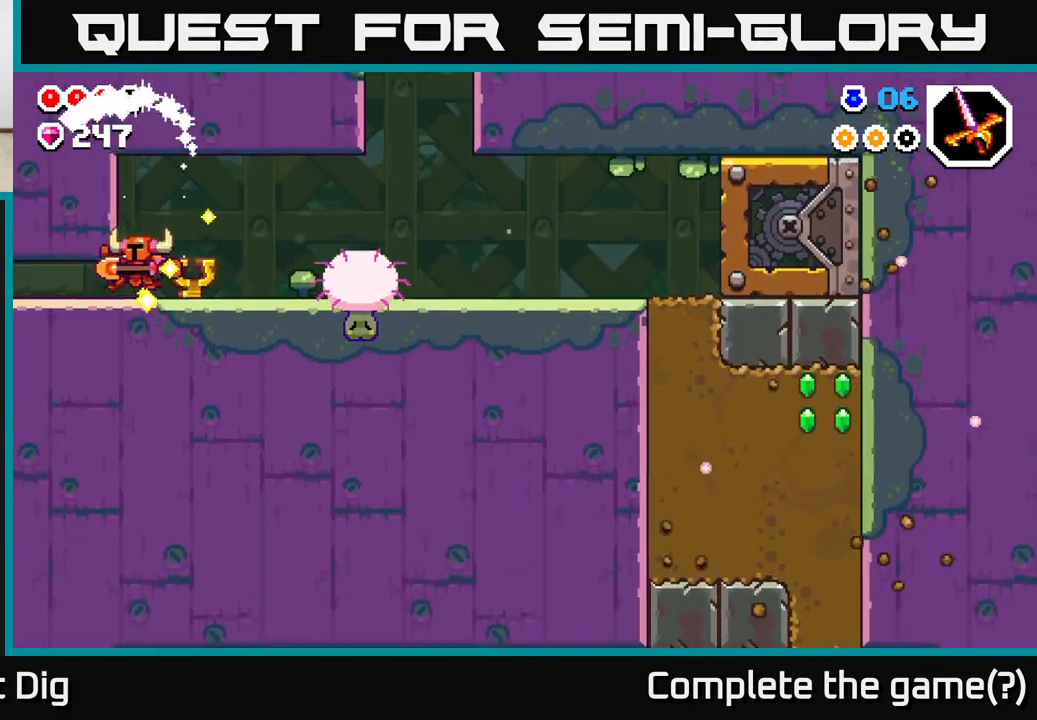
{"buttons": [], "left_stick": "right", "right_stick": "center", "events": [[50, "left_stick", "right"], [350, "left_stick", "center"], [500, "left_stick", "right"]]}
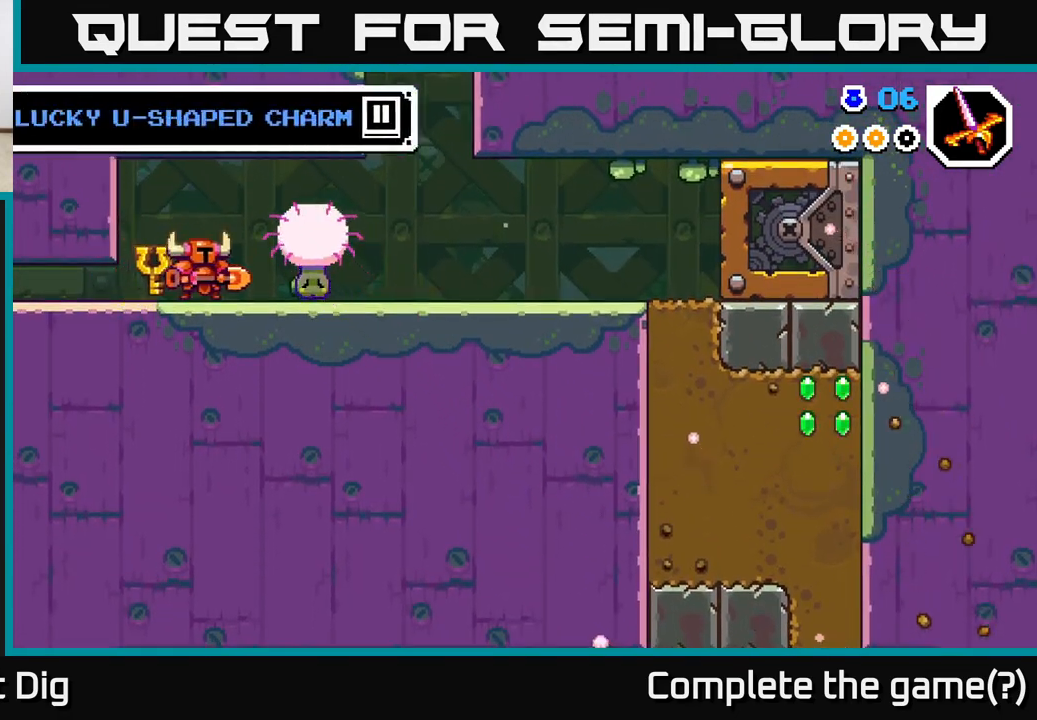
{"buttons": [], "left_stick": "left", "right_stick": "center", "events": [[233, "A", "down"], [300, "A", "up"], [383, "left_stick", "center"], [467, "left_stick", "left"]]}
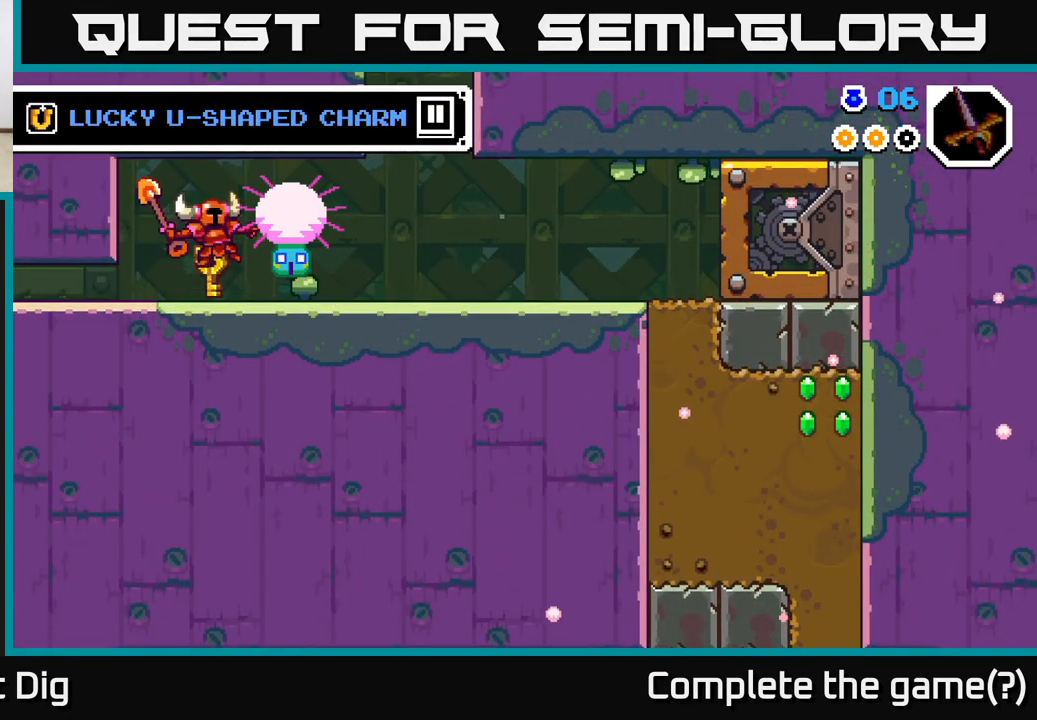
{"buttons": [], "left_stick": "left", "right_stick": "center", "events": []}
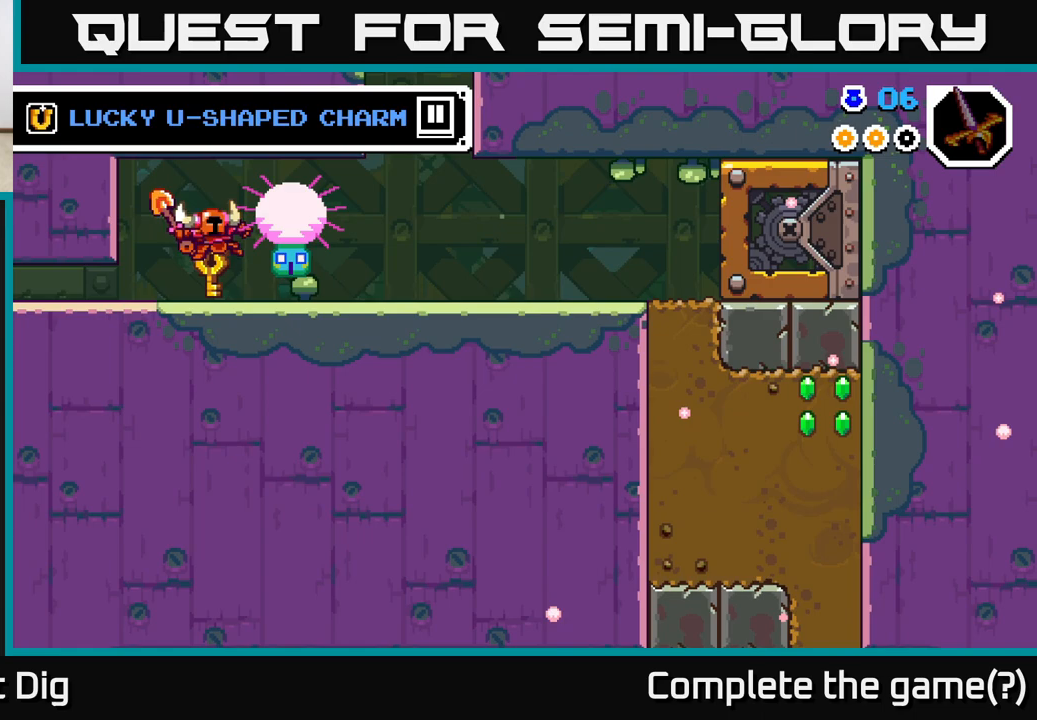
{"buttons": [], "left_stick": "left", "right_stick": "center", "events": []}
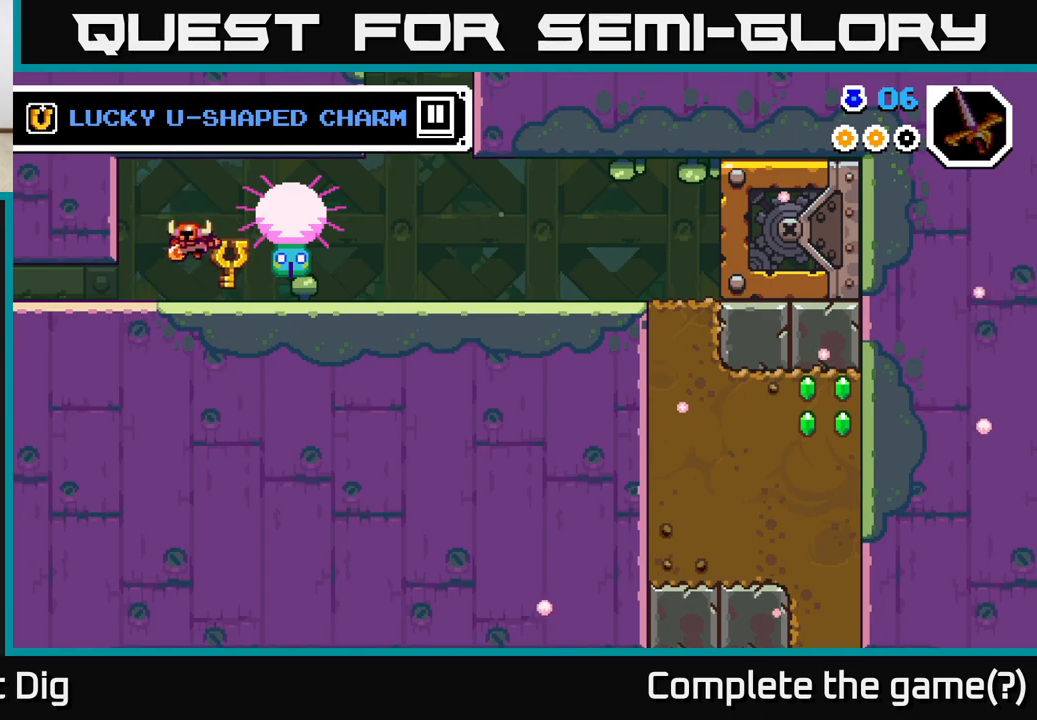
{"buttons": [], "left_stick": "left", "right_stick": "center", "events": []}
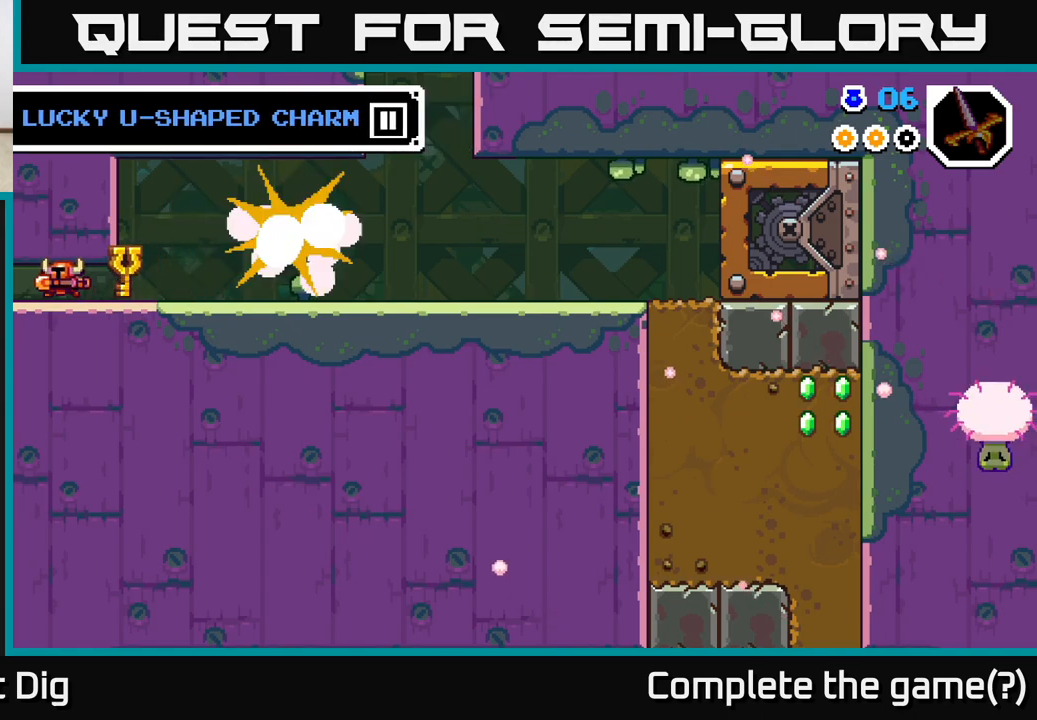
{"buttons": [], "left_stick": "left", "right_stick": "center", "events": []}
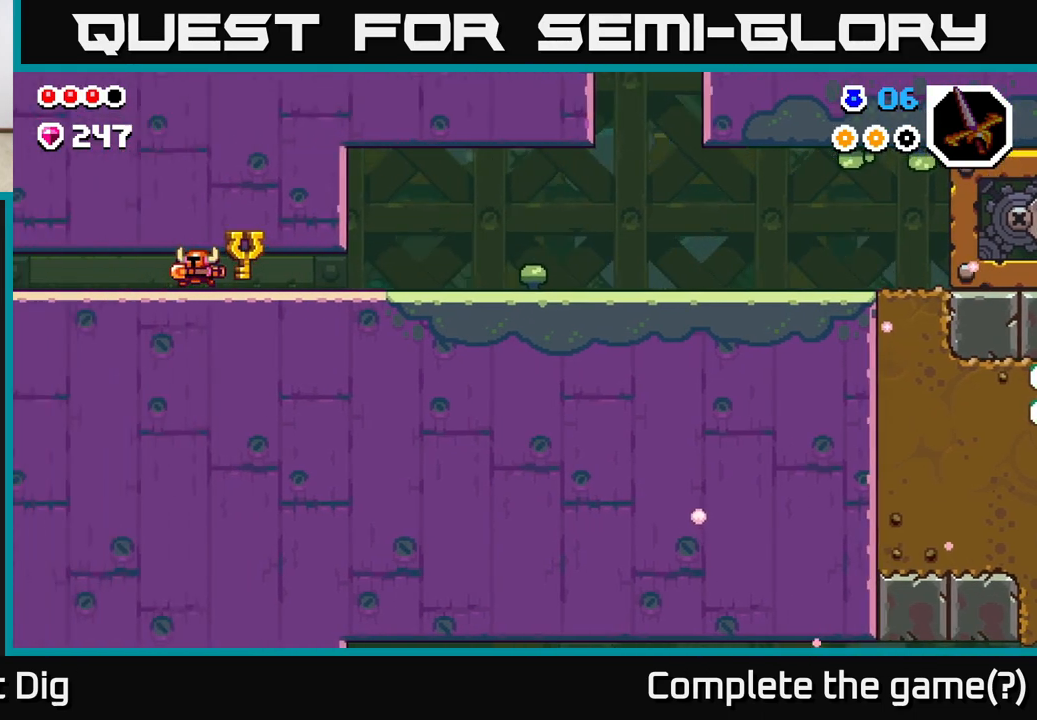
{"buttons": [], "left_stick": "left", "right_stick": "center", "events": [[117, "left_stick", "center"], [233, "left_stick", "left"]]}
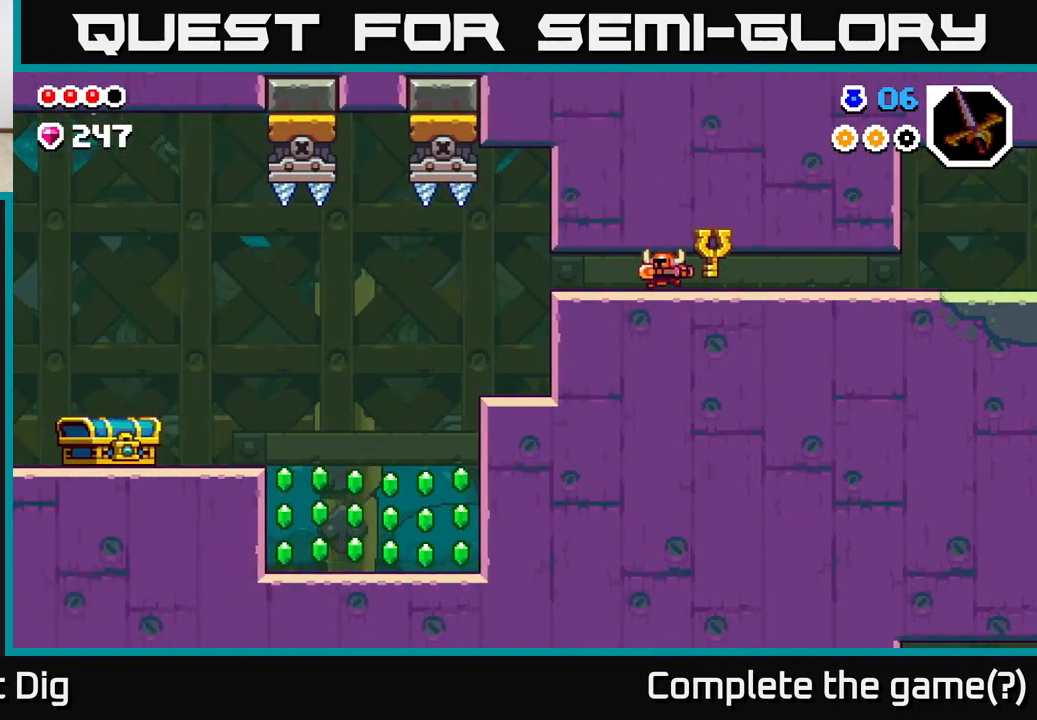
{"buttons": [], "left_stick": "left", "right_stick": "center", "events": []}
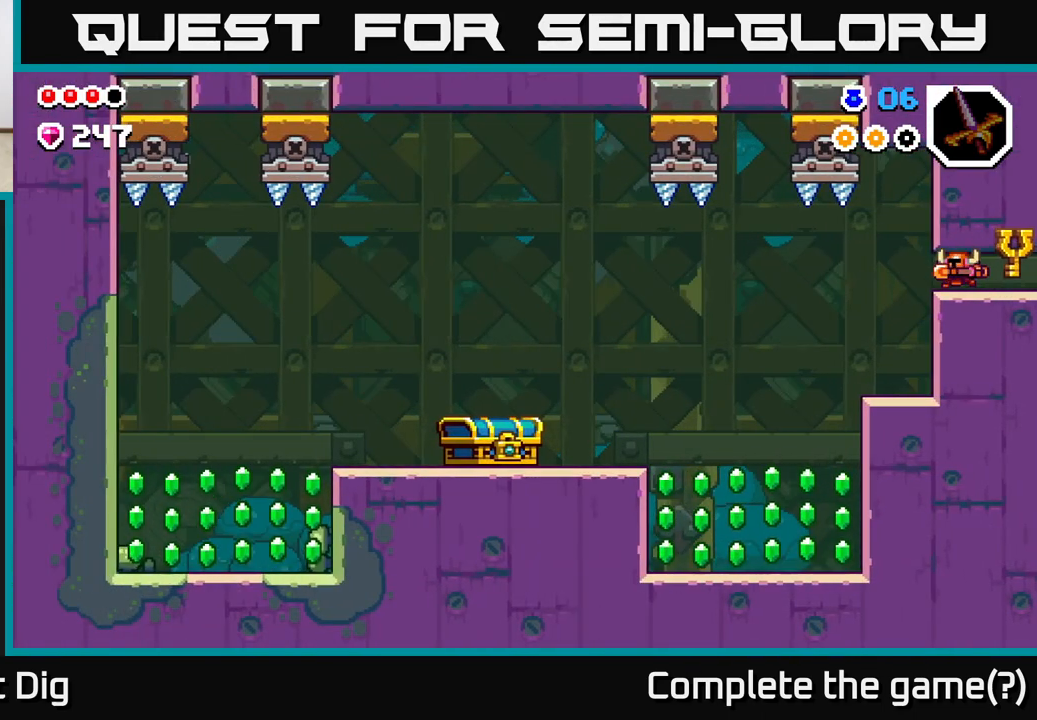
{"buttons": [], "left_stick": "left", "right_stick": "center", "events": []}
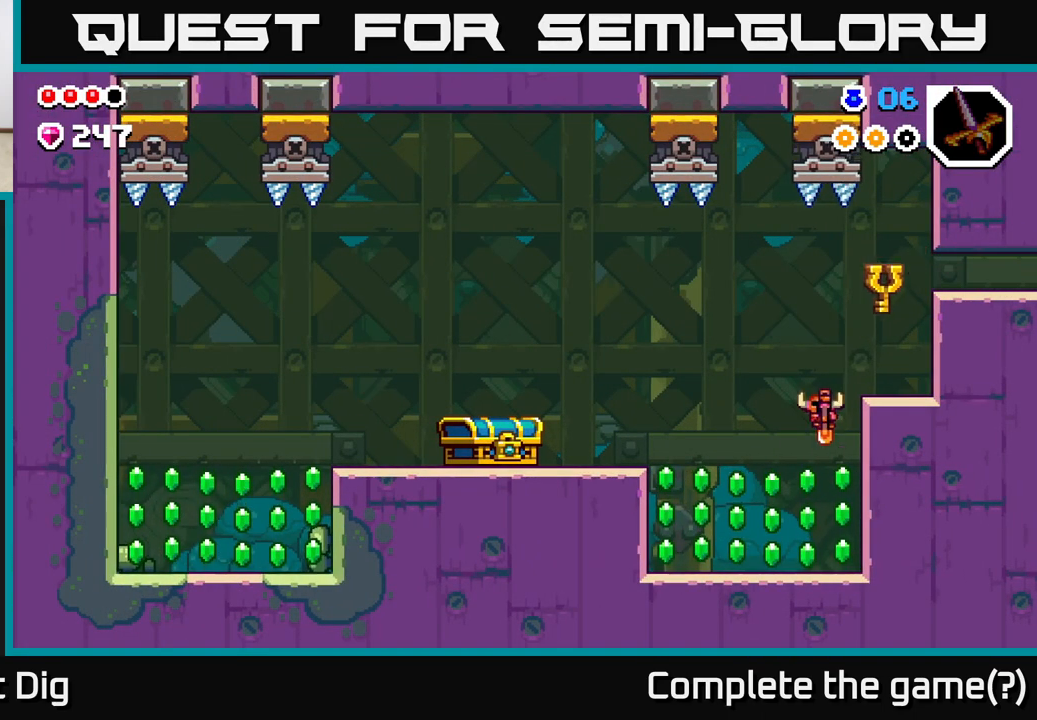
{"buttons": [], "left_stick": "left", "right_stick": "center", "events": [[83, "left_stick", "right"], [233, "left_stick", "left"]]}
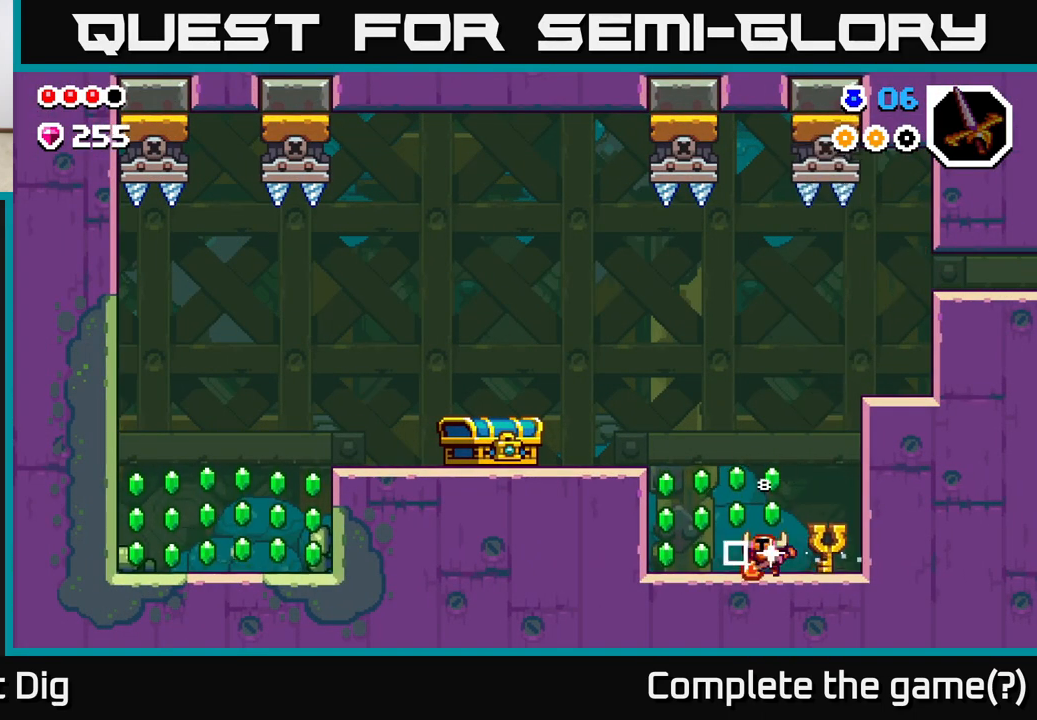
{"buttons": [], "left_stick": "right", "right_stick": "center", "events": [[33, "A", "down"], [83, "A", "up"], [400, "left_stick", "center"], [500, "left_stick", "right"]]}
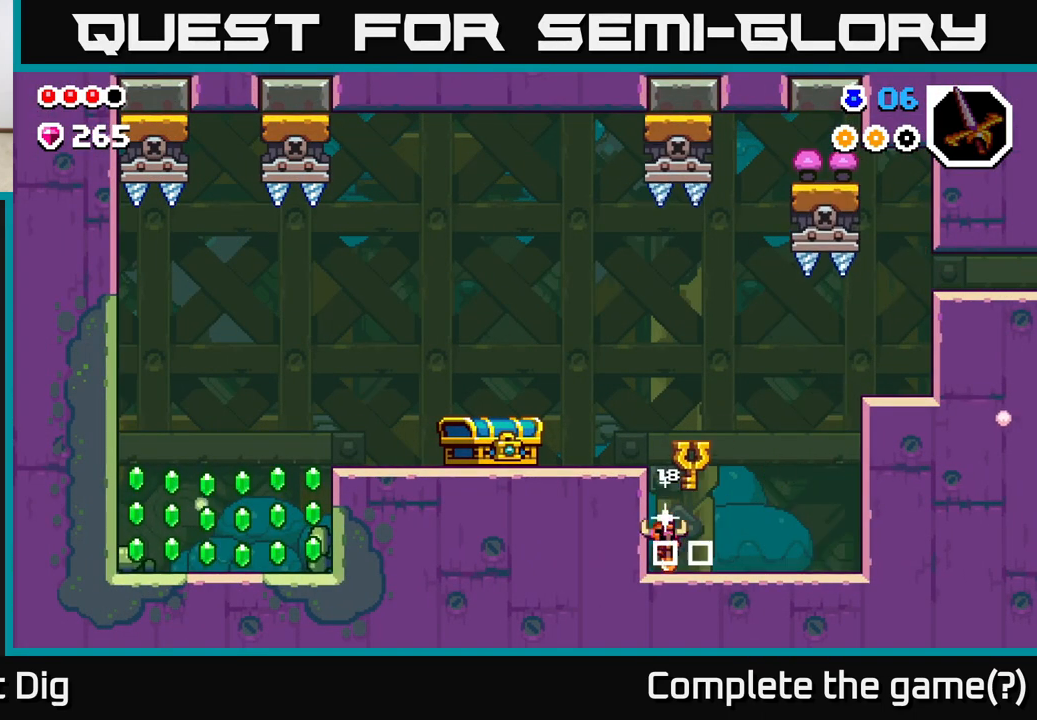
{"buttons": [], "left_stick": "center", "right_stick": "center", "events": [[233, "left_stick", "center"]]}
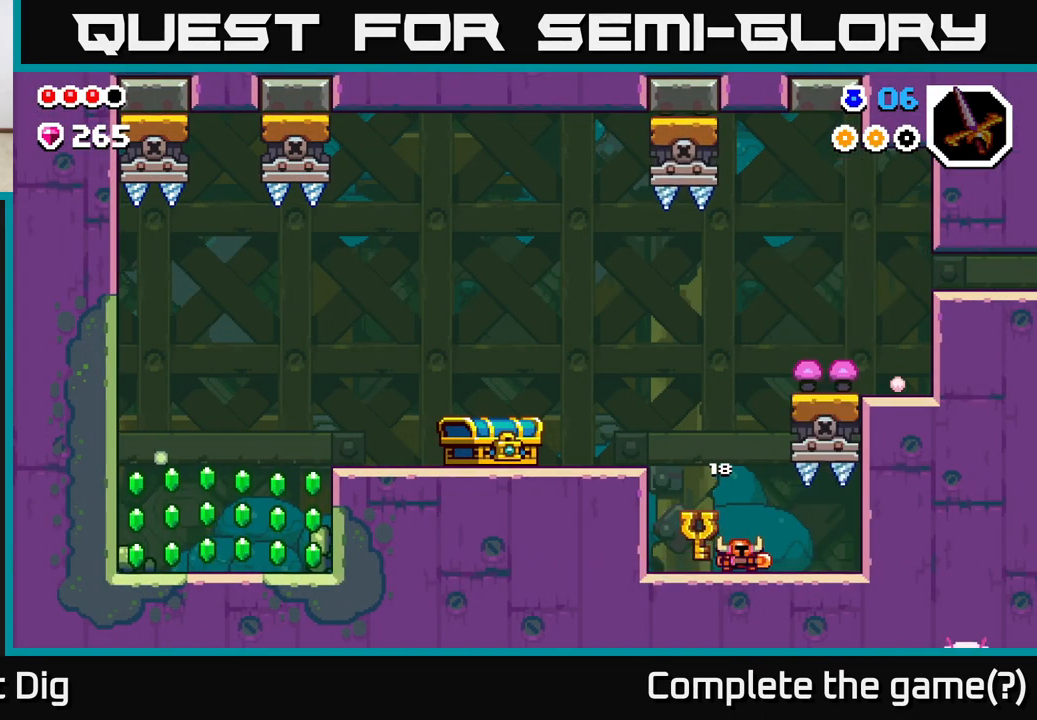
{"buttons": [], "left_stick": "right", "right_stick": "center", "events": [[133, "A", "down"], [167, "left_stick", "right"], [433, "A", "up"]]}
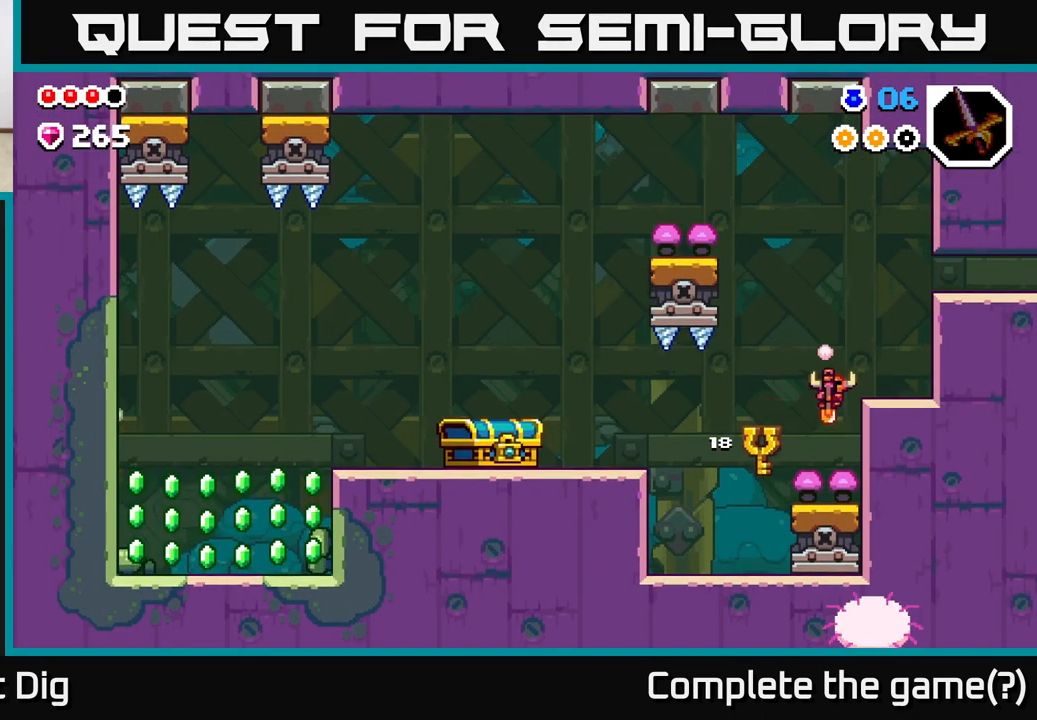
{"buttons": ["A"], "left_stick": "left", "right_stick": "center", "events": [[50, "left_stick", "left"], [83, "A", "down"]]}
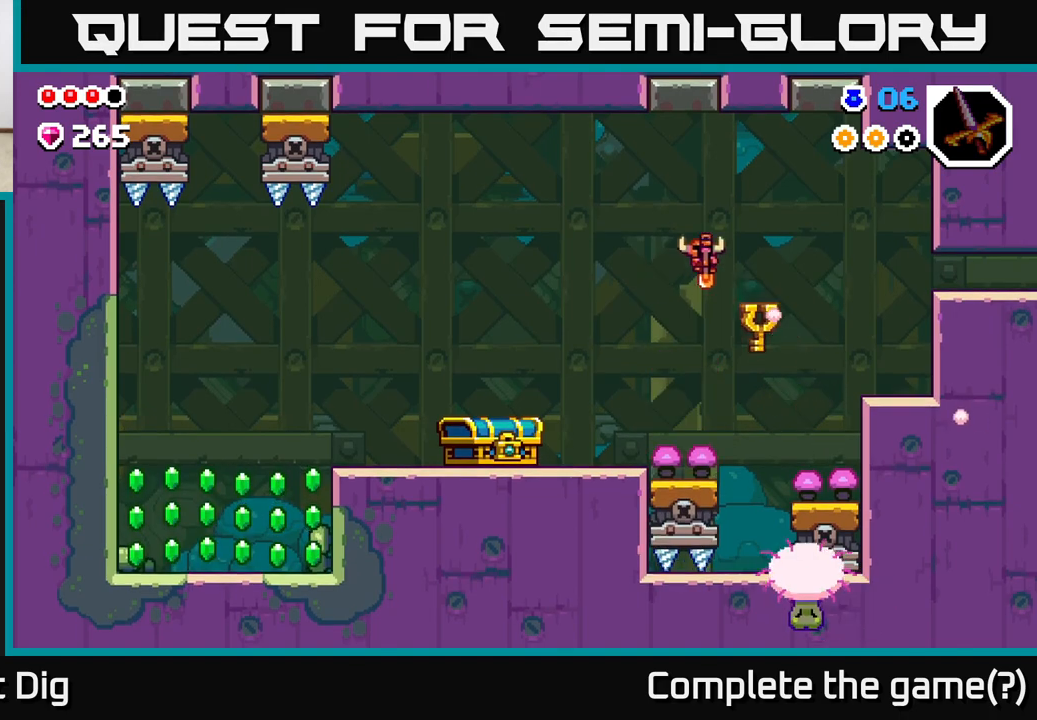
{"buttons": ["X"], "left_stick": "left", "right_stick": "center", "events": [[33, "A", "up"], [467, "X", "down"]]}
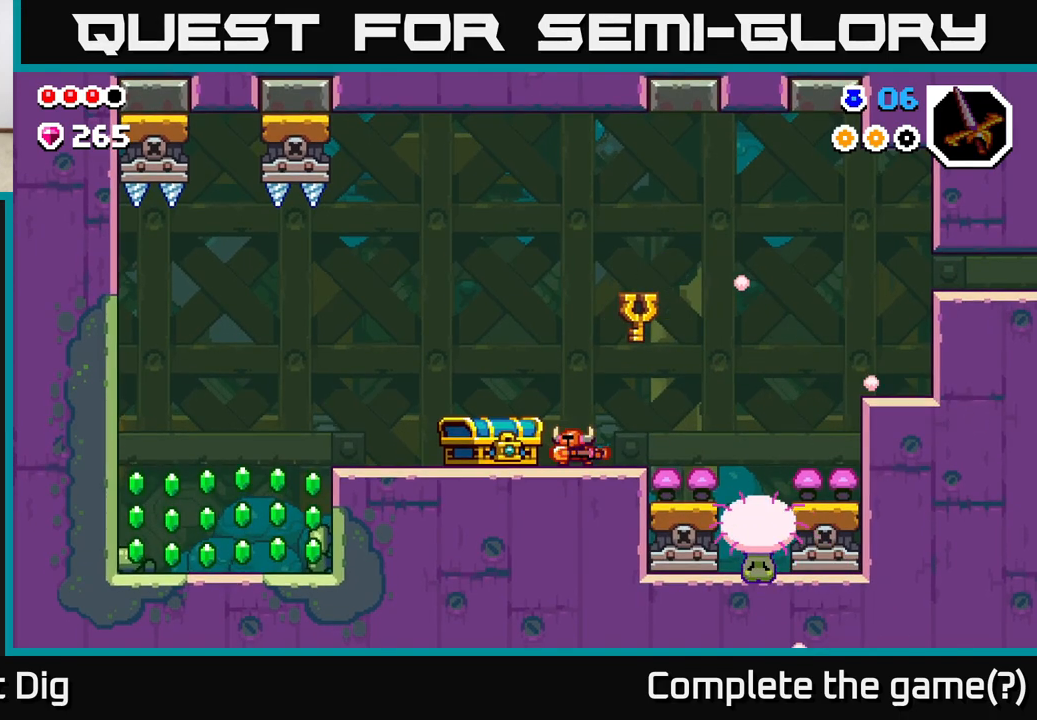
{"buttons": [], "left_stick": "right", "right_stick": "center", "events": [[33, "X", "up"], [317, "left_stick", "center"], [383, "left_stick", "right"]]}
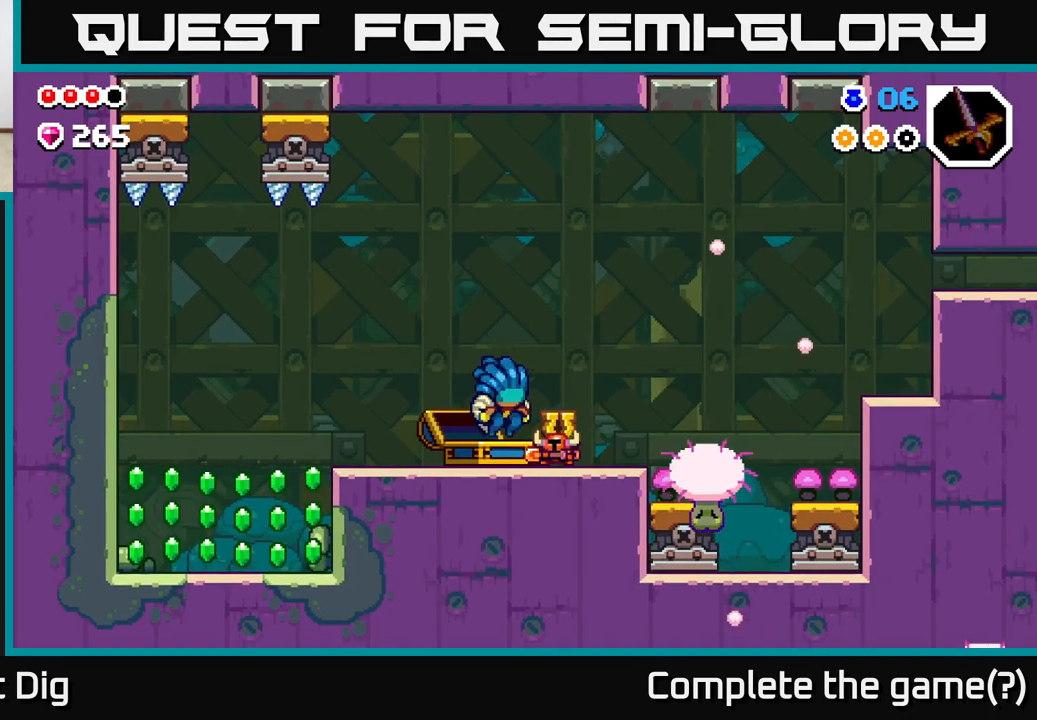
{"buttons": [], "left_stick": "left", "right_stick": "center", "events": [[17, "X", "down"], [83, "X", "up"], [150, "left_stick", "center"], [217, "left_stick", "left"]]}